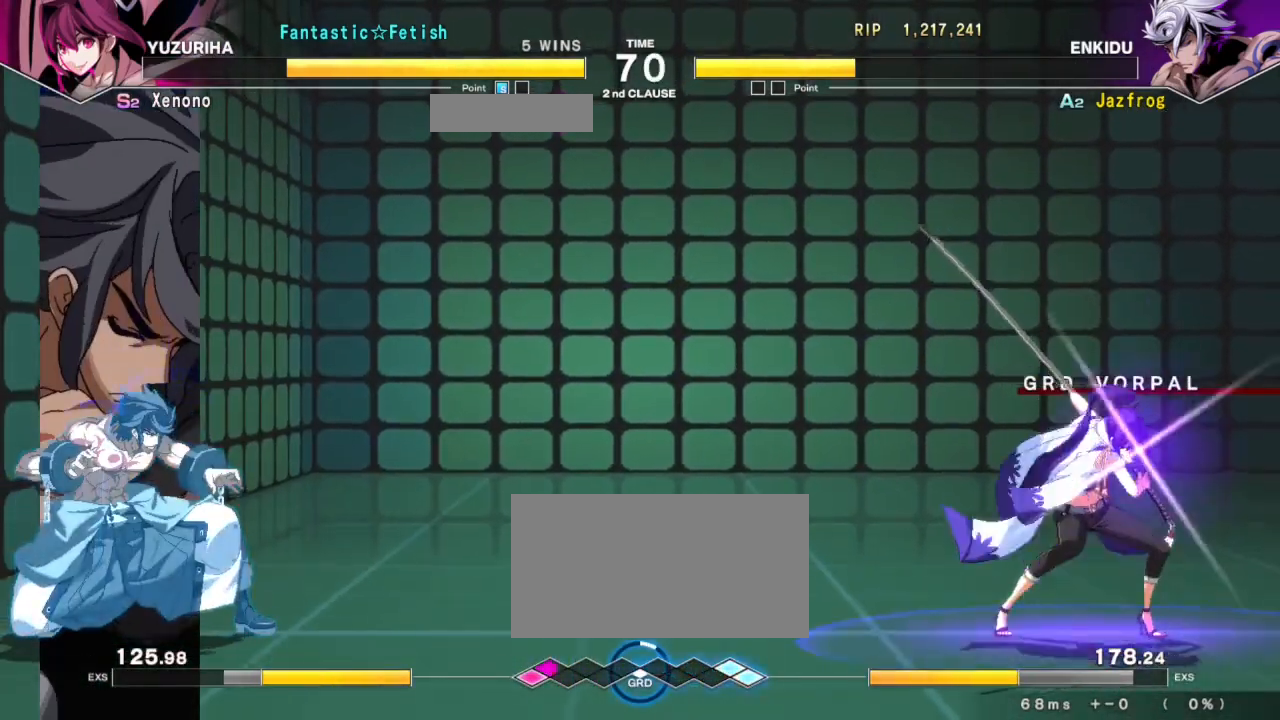
Gameplay with a controller (arcade stick); each line is a JSON object with the inputs held at the frame after it. "events" lists button and stick changes between this image and that frame as [ms after this image, input, new state], when the widget could be followed in between. Not read: L3 R3.
{"buttons": [], "left_stick": "down-left", "events": []}
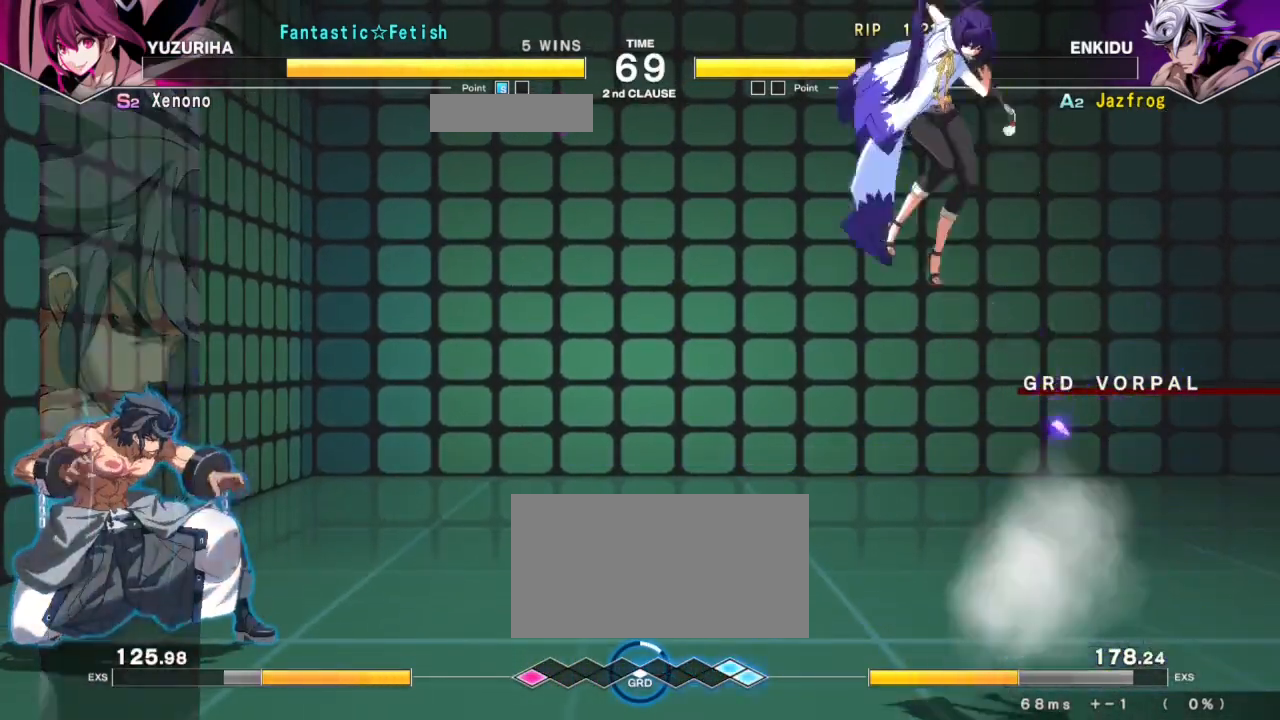
{"buttons": ["CROSS"], "left_stick": "down-left", "events": [[17, "CROSS", "down"]]}
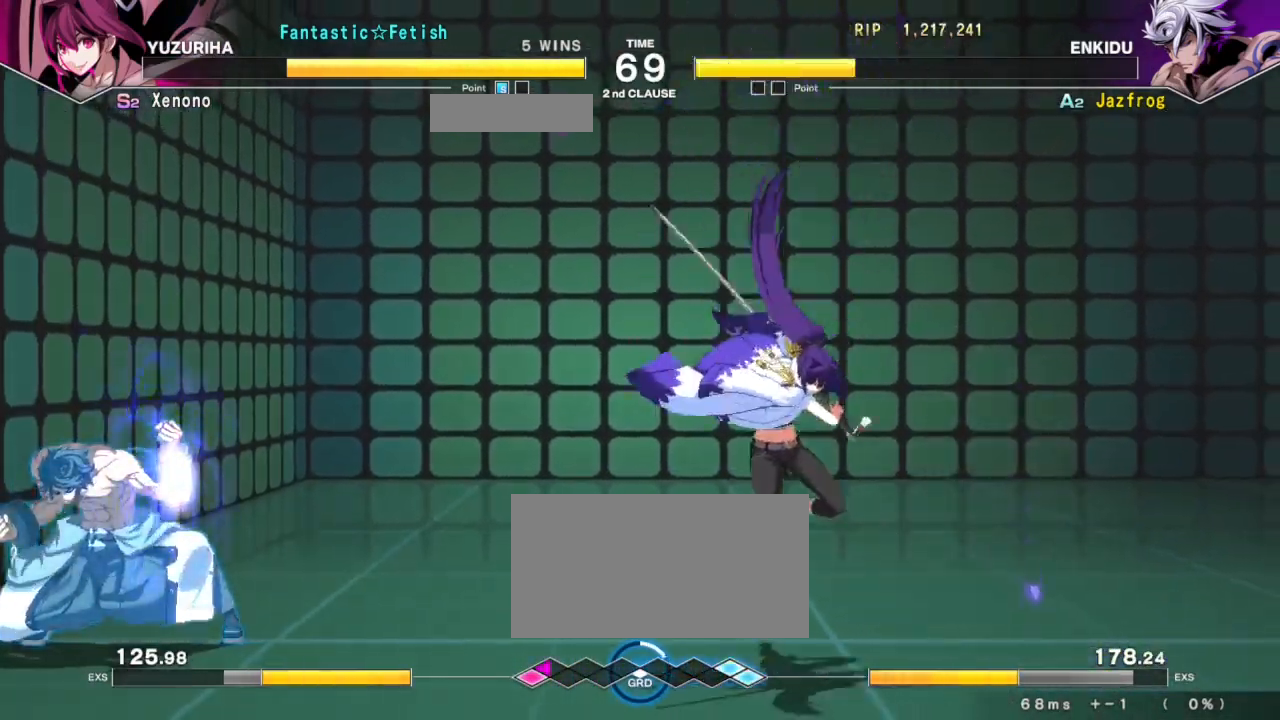
{"buttons": [], "left_stick": "down-left", "events": [[83, "CROSS", "up"]]}
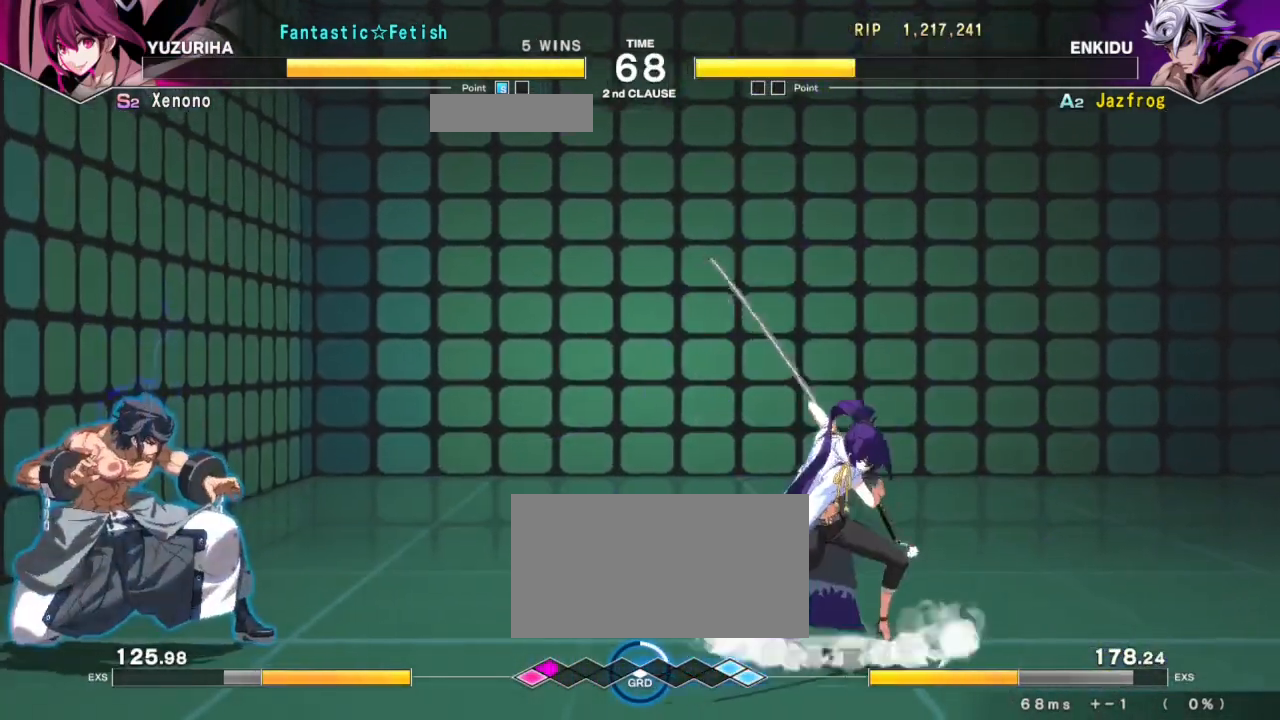
{"buttons": [], "left_stick": "down-left", "events": [[84, "CROSS", "down"], [317, "CROSS", "up"]]}
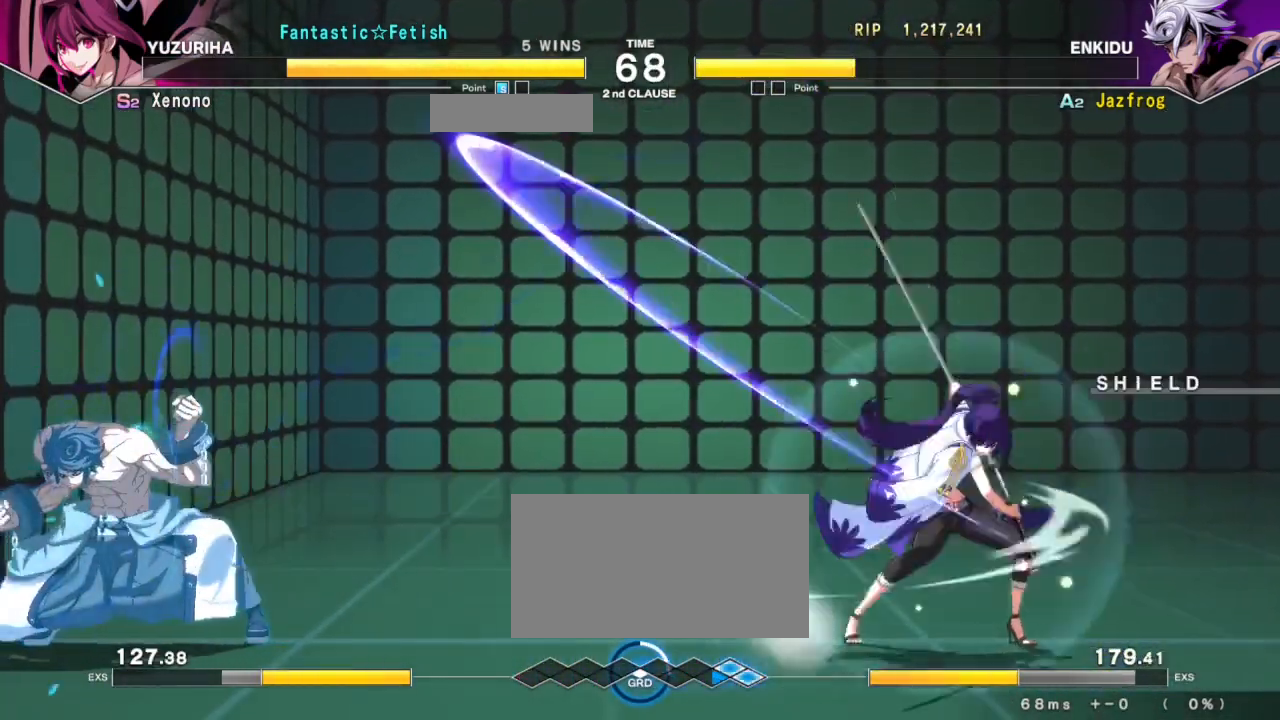
{"buttons": [], "left_stick": "down-left", "events": []}
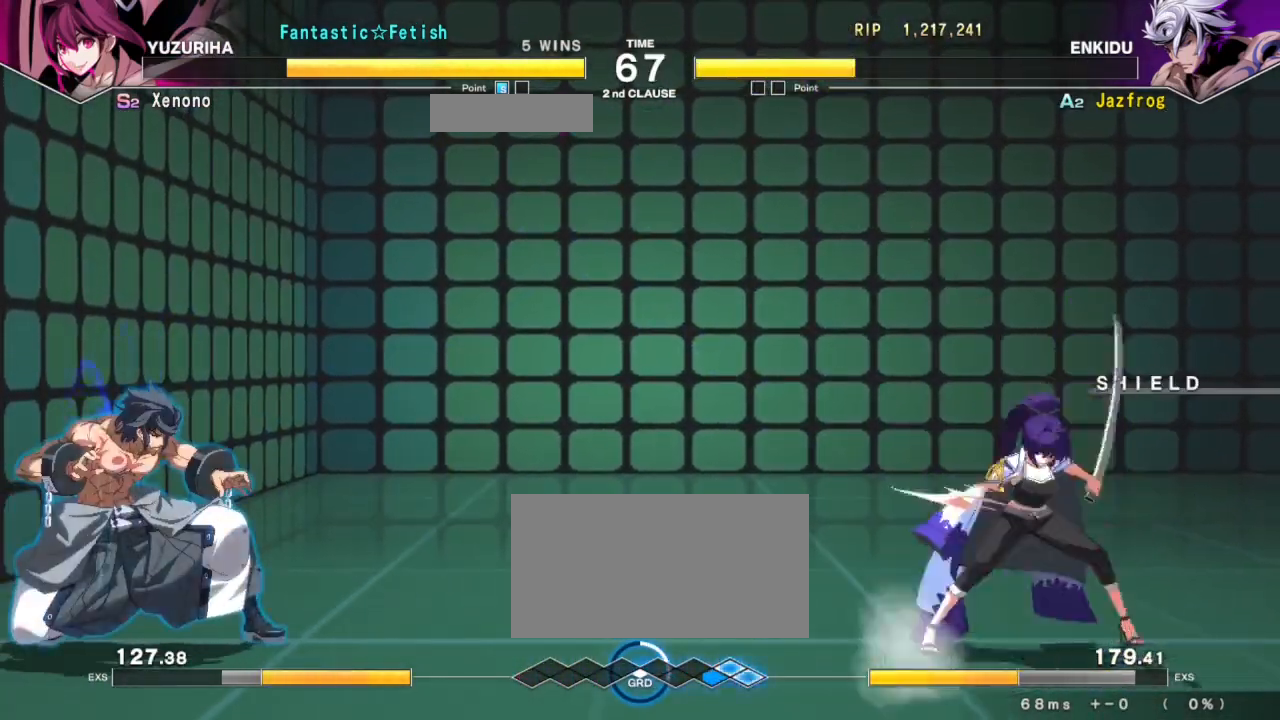
{"buttons": [], "left_stick": "down-left", "events": []}
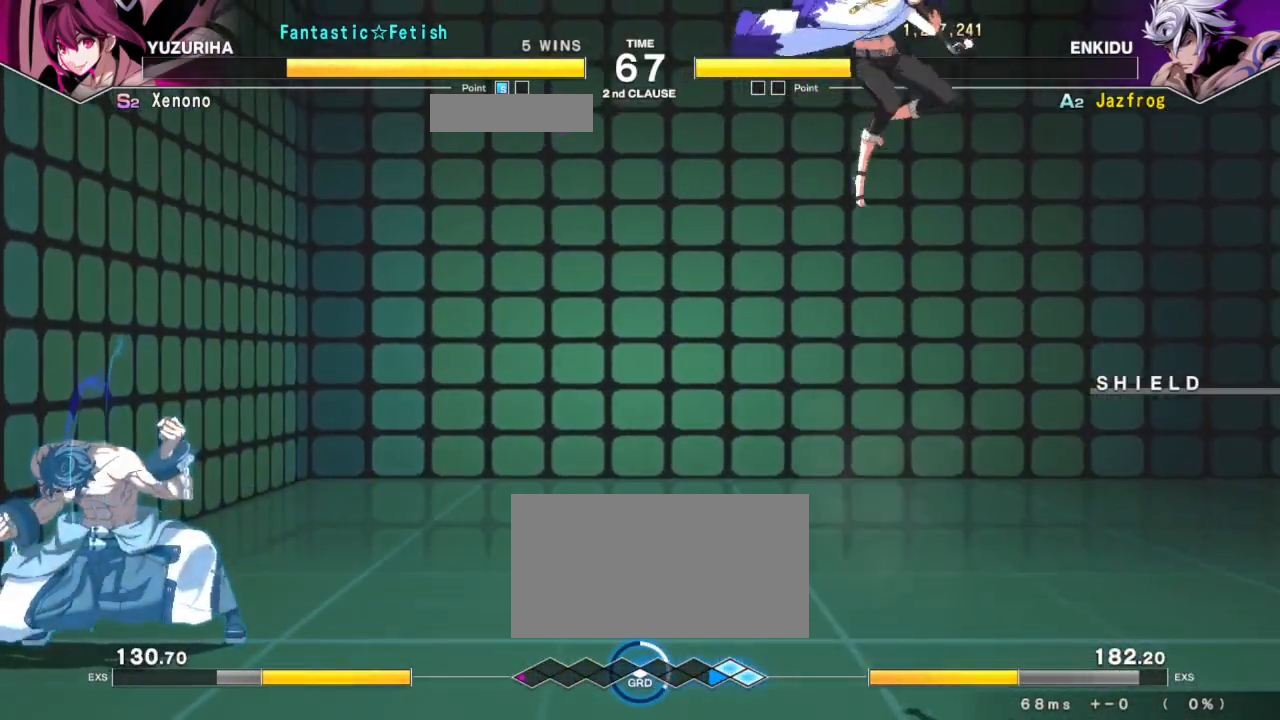
{"buttons": [], "left_stick": "down-left", "events": []}
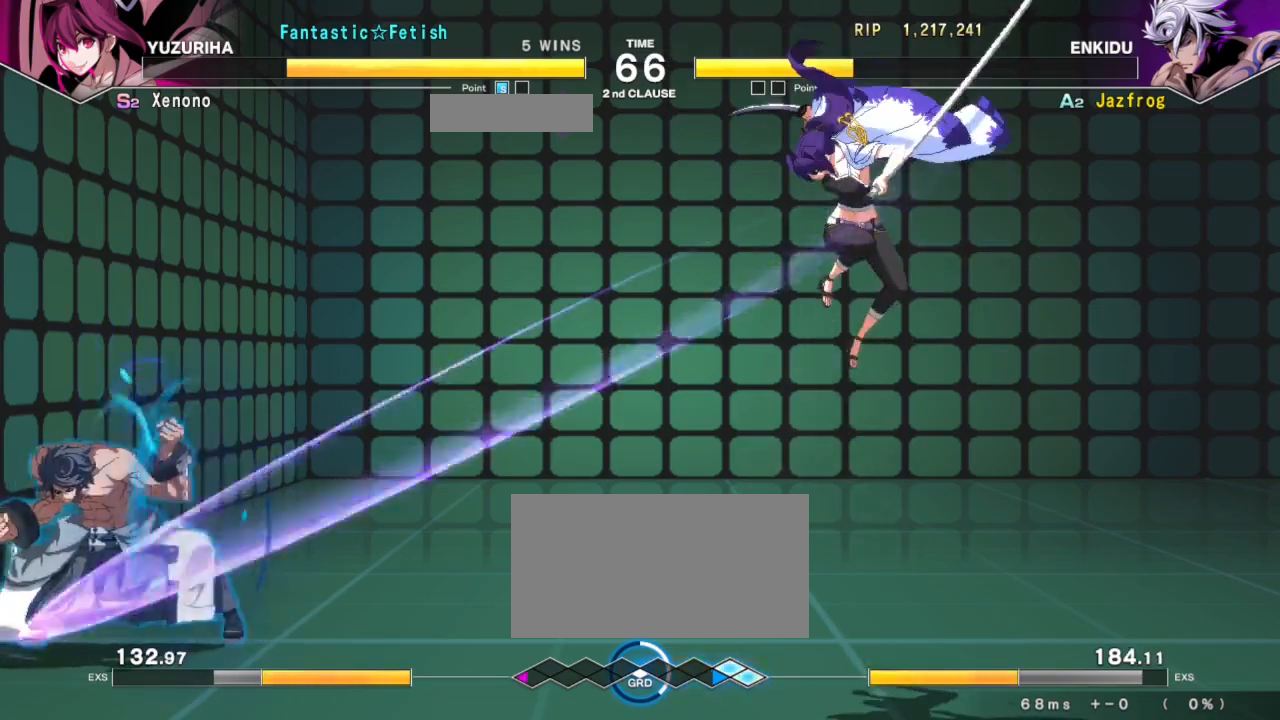
{"buttons": [], "left_stick": "down-left", "events": []}
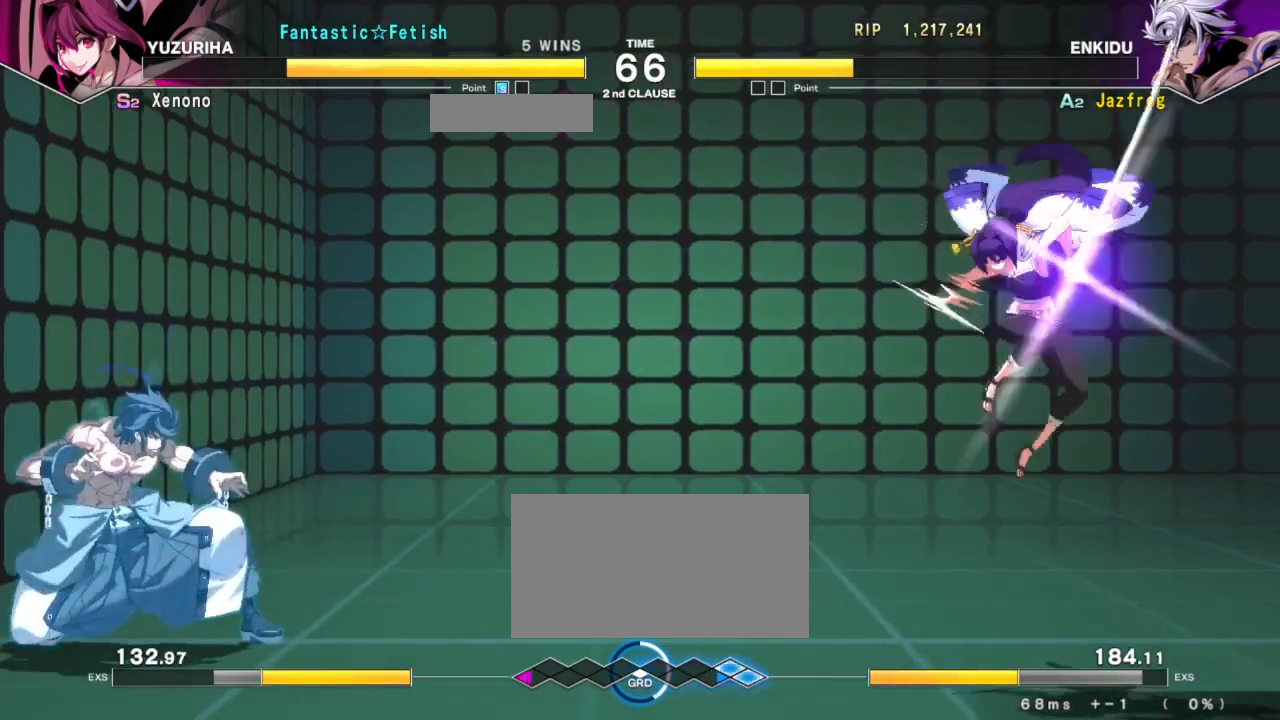
{"buttons": [], "left_stick": "down-left", "events": []}
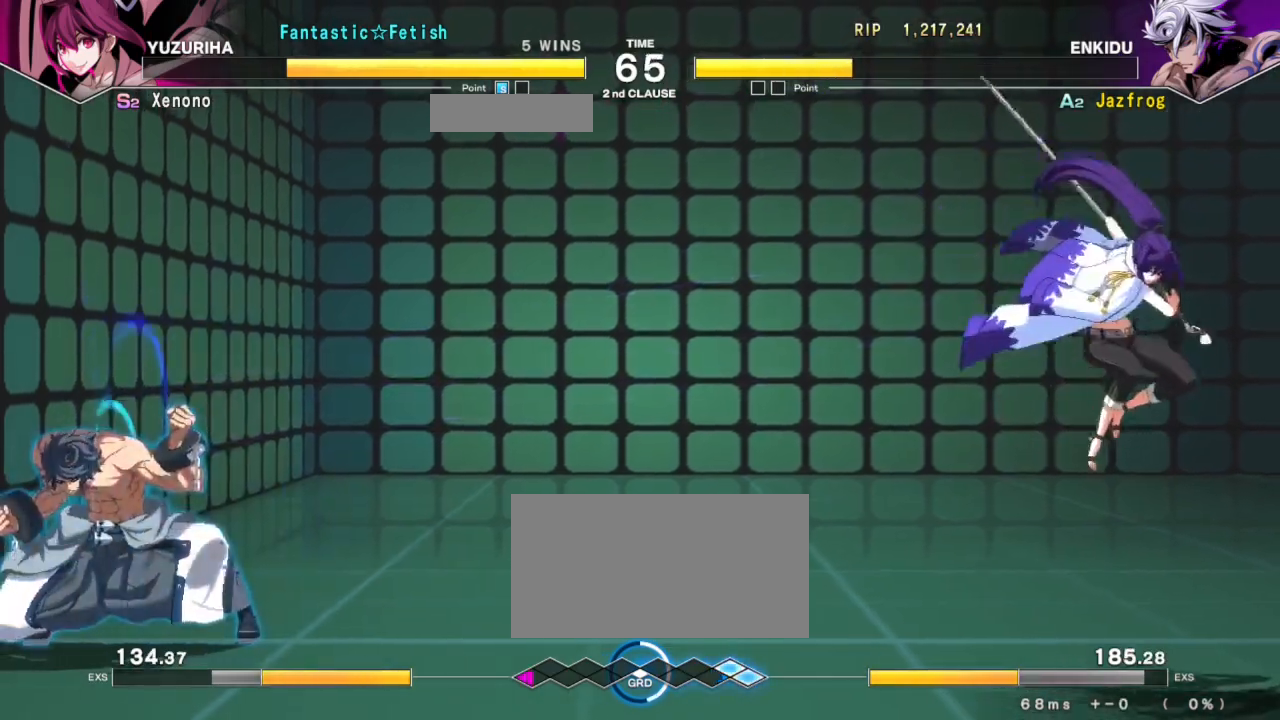
{"buttons": [], "left_stick": "right", "events": [[200, "left_stick", "up"], [367, "left_stick", "center"], [484, "left_stick", "right"]]}
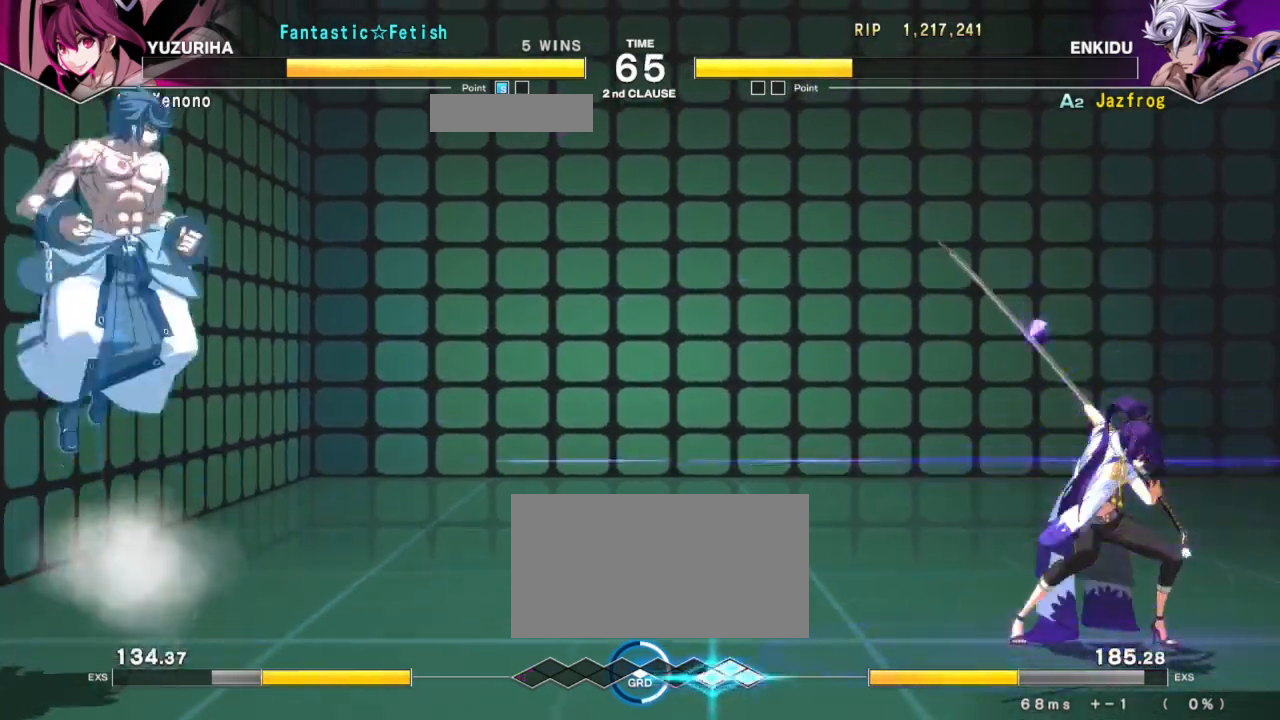
{"buttons": [], "left_stick": "center", "events": [[67, "CROSS", "down"], [150, "left_stick", "center"], [167, "CROSS", "up"], [317, "left_stick", "right"], [434, "TRIANGLE", "down"], [451, "left_stick", "center"], [501, "TRIANGLE", "up"]]}
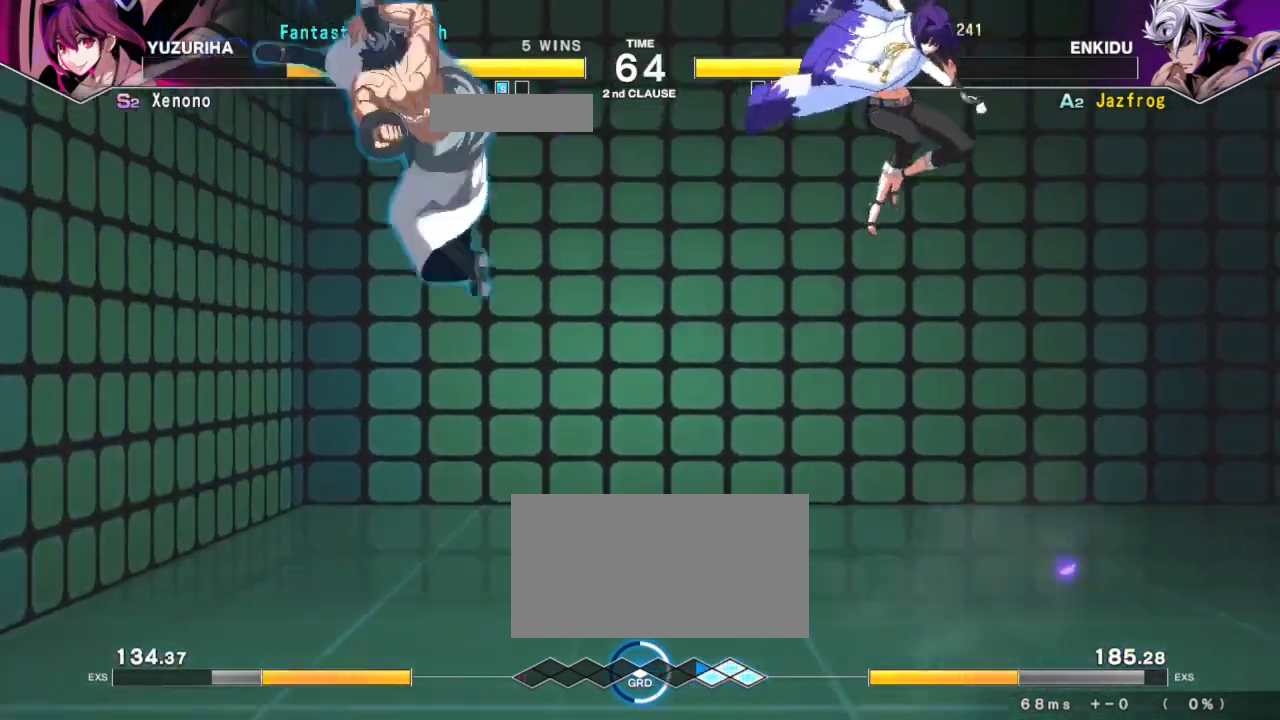
{"buttons": [], "left_stick": "center", "events": []}
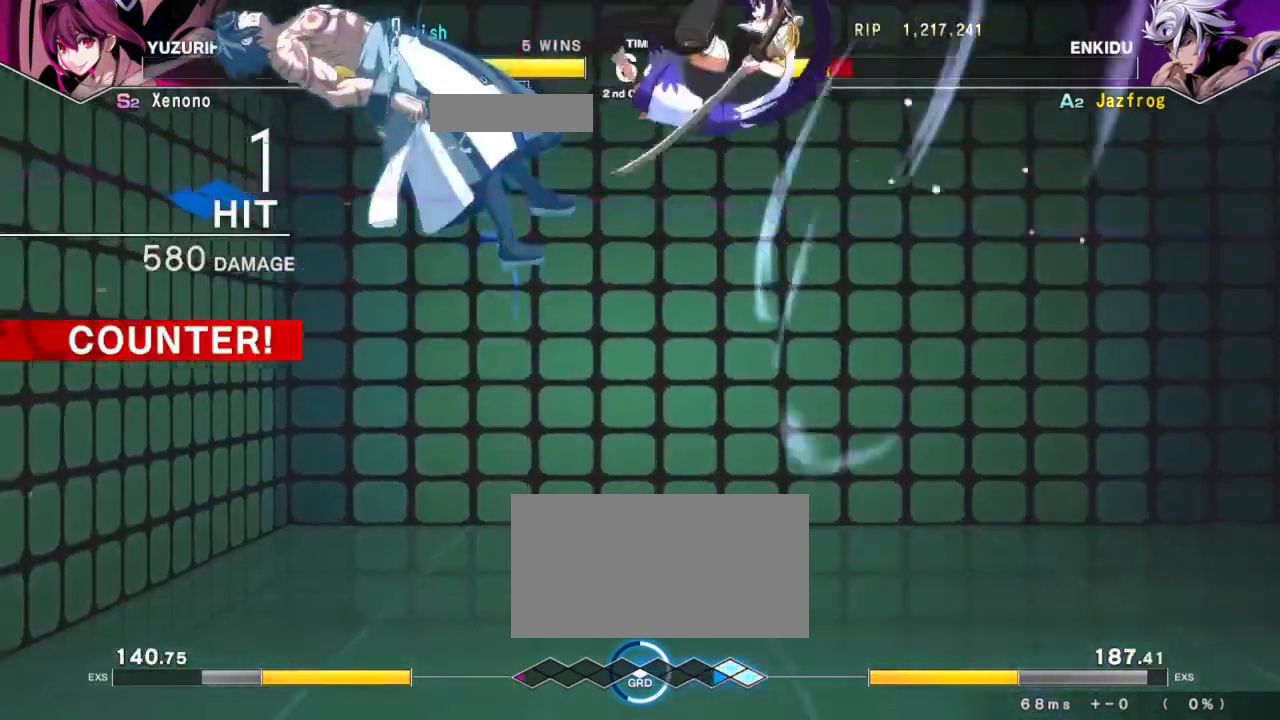
{"buttons": [], "left_stick": "center", "events": [[33, "left_stick", "right"], [100, "R1", "down"], [117, "TRIANGLE", "down"], [184, "SQUARE", "down"], [200, "R1", "up"], [200, "TRIANGLE", "up"], [267, "R1", "down"], [267, "TRIANGLE", "down"], [284, "SQUARE", "up"], [334, "SQUARE", "down"], [350, "R1", "up"], [350, "TRIANGLE", "up"], [400, "left_stick", "center"], [417, "SQUARE", "up"]]}
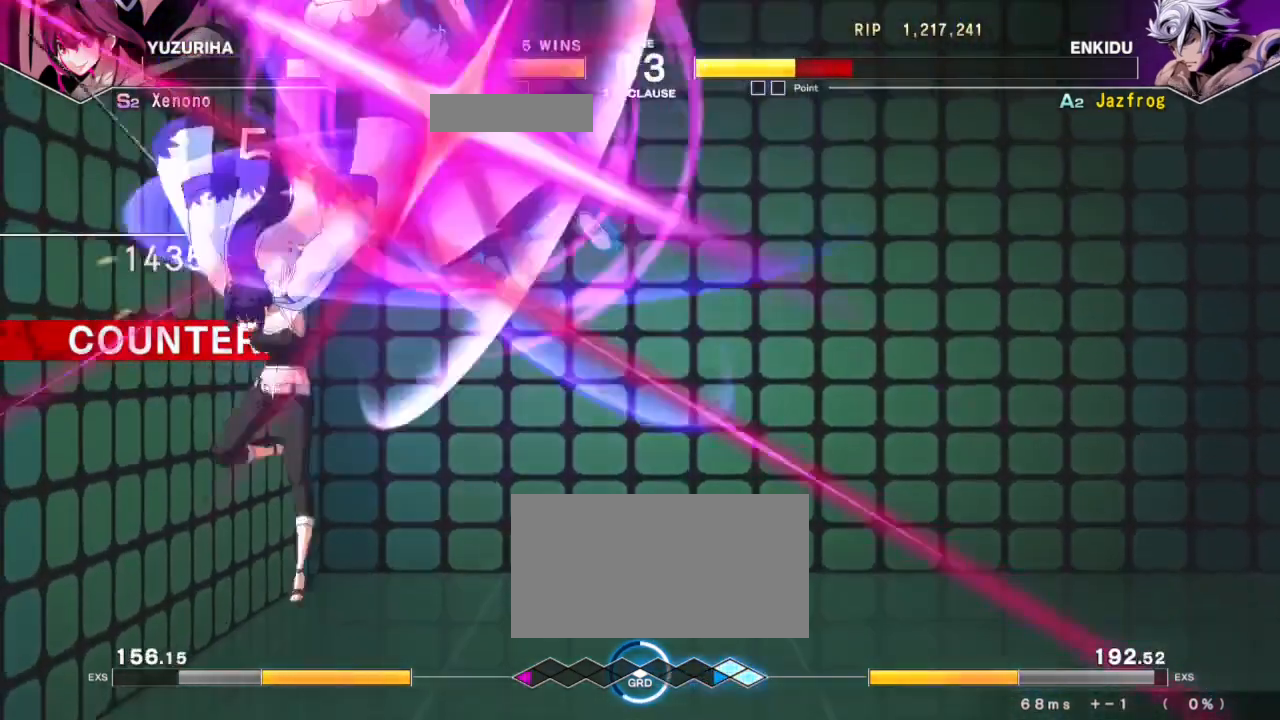
{"buttons": ["SQUARE", "TRIANGLE", "R1"], "left_stick": "right", "events": [[200, "R1", "down"], [200, "left_stick", "right"], [216, "TRIANGLE", "down"], [266, "SQUARE", "down"], [300, "R1", "up"], [300, "TRIANGLE", "up"], [367, "R1", "down"], [367, "SQUARE", "up"], [367, "TRIANGLE", "down"], [417, "SQUARE", "down"], [450, "R1", "up"], [450, "TRIANGLE", "up"], [483, "R1", "down"], [483, "TRIANGLE", "down"]]}
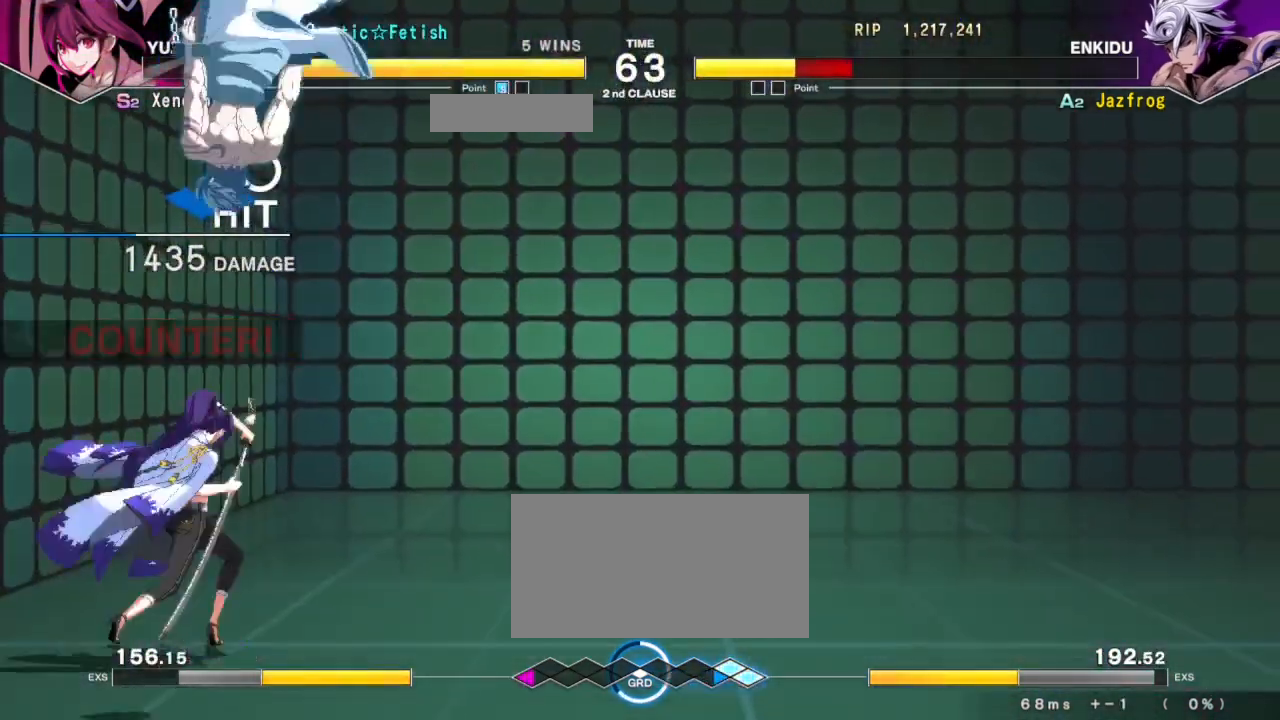
{"buttons": [], "left_stick": "center", "events": [[17, "SQUARE", "up"], [50, "SQUARE", "down"], [134, "SQUARE", "up"], [167, "SQUARE", "down"], [234, "R1", "up"], [234, "TRIANGLE", "up"], [284, "SQUARE", "up"], [334, "left_stick", "center"]]}
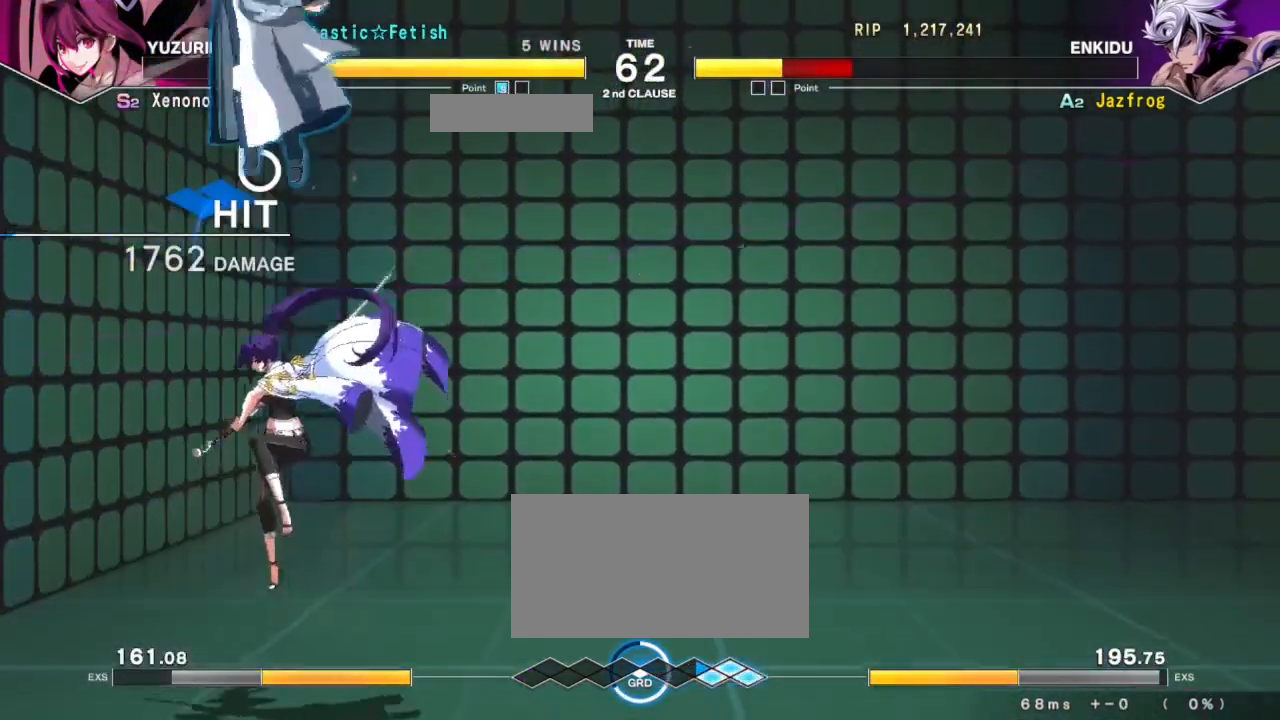
{"buttons": ["SQUARE", "TRIANGLE", "R1"], "left_stick": "right", "events": [[16, "left_stick", "right"], [33, "R1", "down"], [50, "TRIANGLE", "down"], [116, "SQUARE", "down"], [150, "R1", "up"], [166, "TRIANGLE", "up"], [216, "R1", "down"], [216, "TRIANGLE", "down"], [233, "SQUARE", "up"], [283, "SQUARE", "down"], [300, "R1", "up"], [317, "TRIANGLE", "up"], [367, "R1", "down"], [367, "TRIANGLE", "down"], [383, "SQUARE", "up"], [433, "SQUARE", "down"], [467, "R1", "up"], [467, "TRIANGLE", "up"], [500, "R1", "down"], [500, "TRIANGLE", "down"]]}
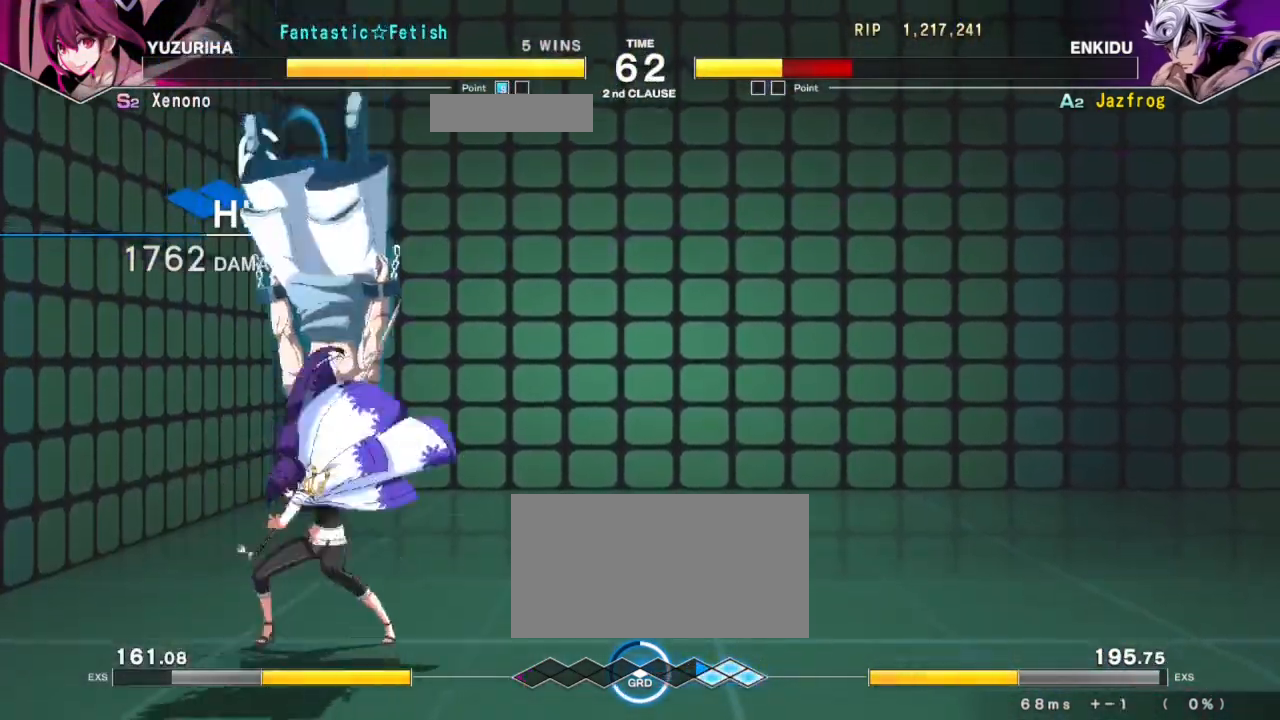
{"buttons": ["R1"], "left_stick": "center", "events": [[33, "SQUARE", "up"], [83, "SQUARE", "down"], [134, "R1", "up"], [150, "TRIANGLE", "up"], [200, "SQUARE", "up"], [200, "left_stick", "center"], [501, "R1", "down"]]}
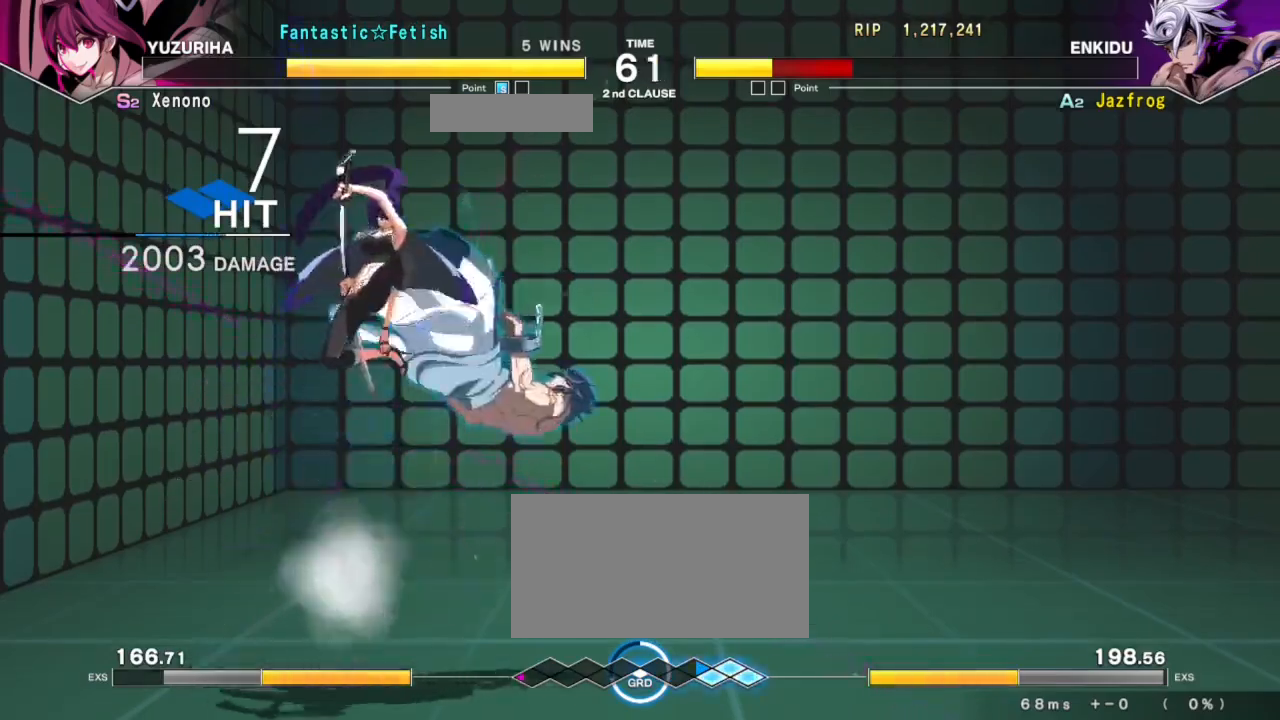
{"buttons": ["TRIANGLE", "R1"], "left_stick": "center", "events": [[16, "TRIANGLE", "down"], [66, "SQUARE", "down"], [100, "R1", "up"], [133, "TRIANGLE", "up"], [183, "SQUARE", "up"], [383, "left_stick", "right"], [450, "R1", "down"], [450, "TRIANGLE", "down"], [500, "left_stick", "center"]]}
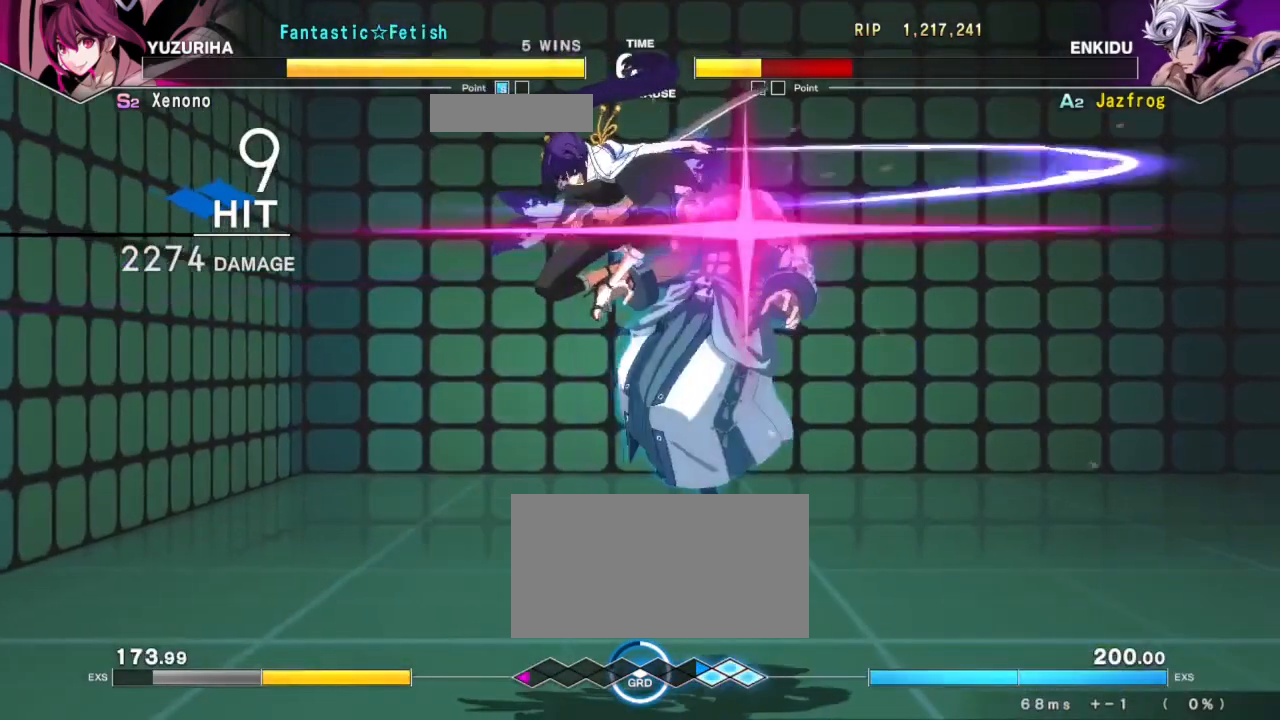
{"buttons": [], "left_stick": "center", "events": [[33, "SQUARE", "down"], [67, "R1", "up"], [83, "TRIANGLE", "up"], [134, "SQUARE", "up"], [167, "left_stick", "left"], [284, "R1", "down"], [284, "TRIANGLE", "down"], [350, "SQUARE", "down"], [384, "R1", "up"], [417, "TRIANGLE", "up"], [417, "left_stick", "center"], [467, "SQUARE", "up"]]}
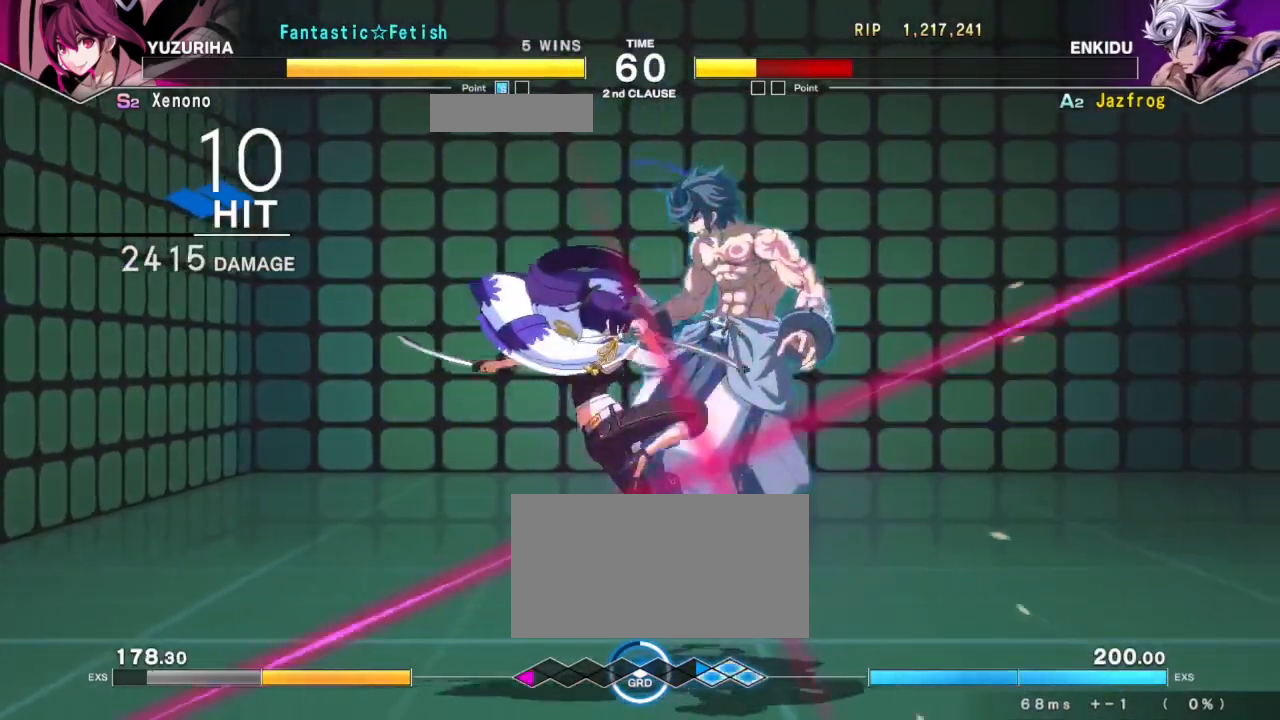
{"buttons": ["TRIANGLE", "R1"], "left_stick": "left", "events": [[33, "left_stick", "left"], [100, "R1", "down"], [116, "TRIANGLE", "down"], [166, "SQUARE", "down"], [216, "R1", "up"], [233, "TRIANGLE", "up"], [267, "left_stick", "center"], [283, "SQUARE", "up"], [433, "left_stick", "left"], [467, "R1", "down"], [483, "TRIANGLE", "down"]]}
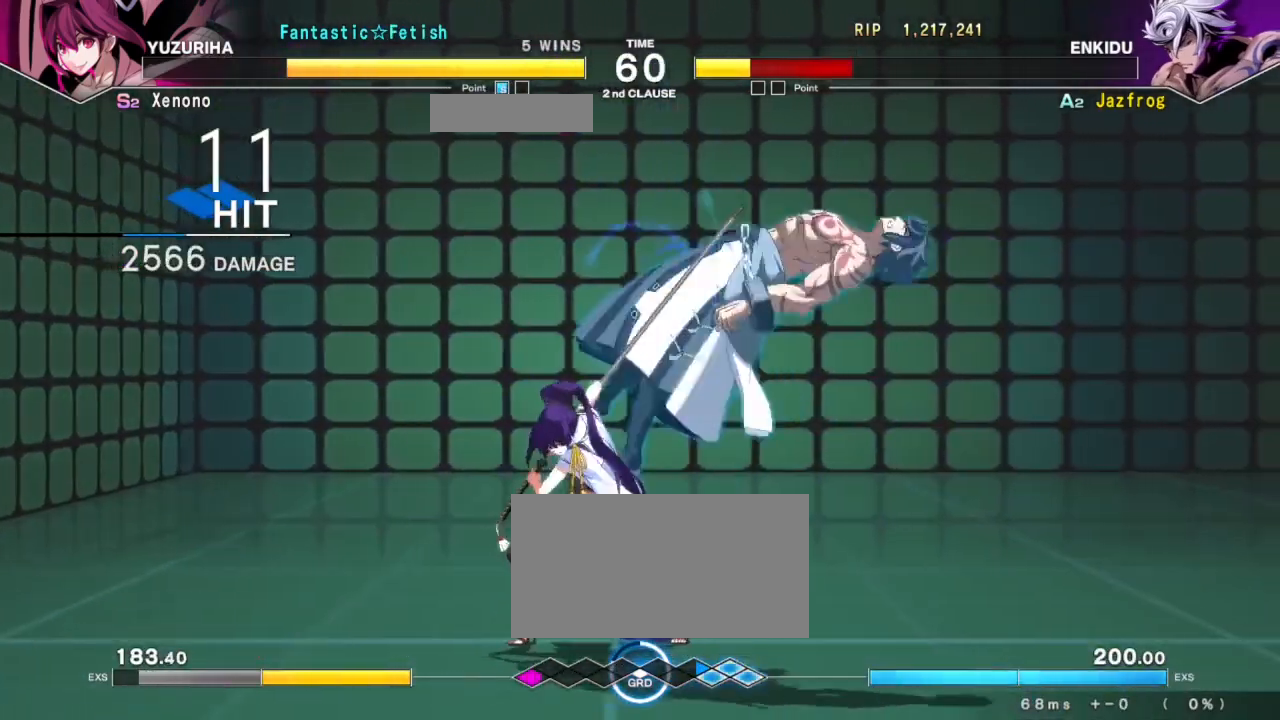
{"buttons": [], "left_stick": "center", "events": [[33, "SQUARE", "down"], [83, "R1", "up"], [100, "TRIANGLE", "up"], [117, "left_stick", "center"], [167, "SQUARE", "up"]]}